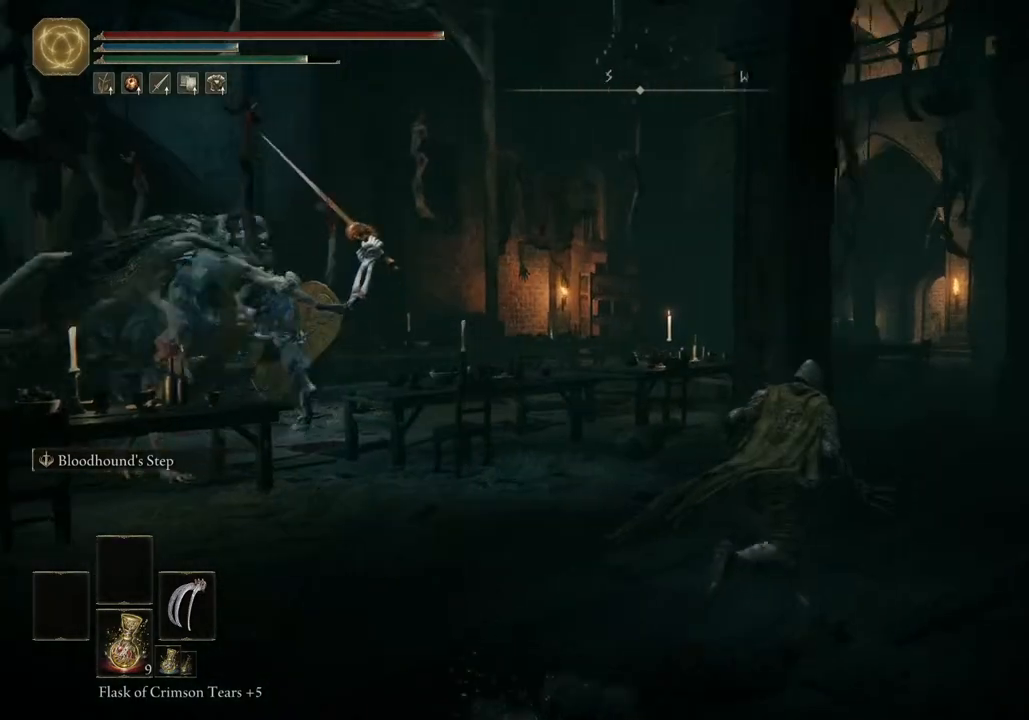
Gameplay with a controller (PlayStation layout); each line is a JSON object with the inputs held at the frame after it. "events" lists button and stick changes between this image and that frame as [ms after this image, input, new state], when the widget could be followed in between.
{"buttons": [], "left_stick": "right", "right_stick": "left", "events": [[483, "CIRCLE", "up"], [483, "left_stick", "right"]]}
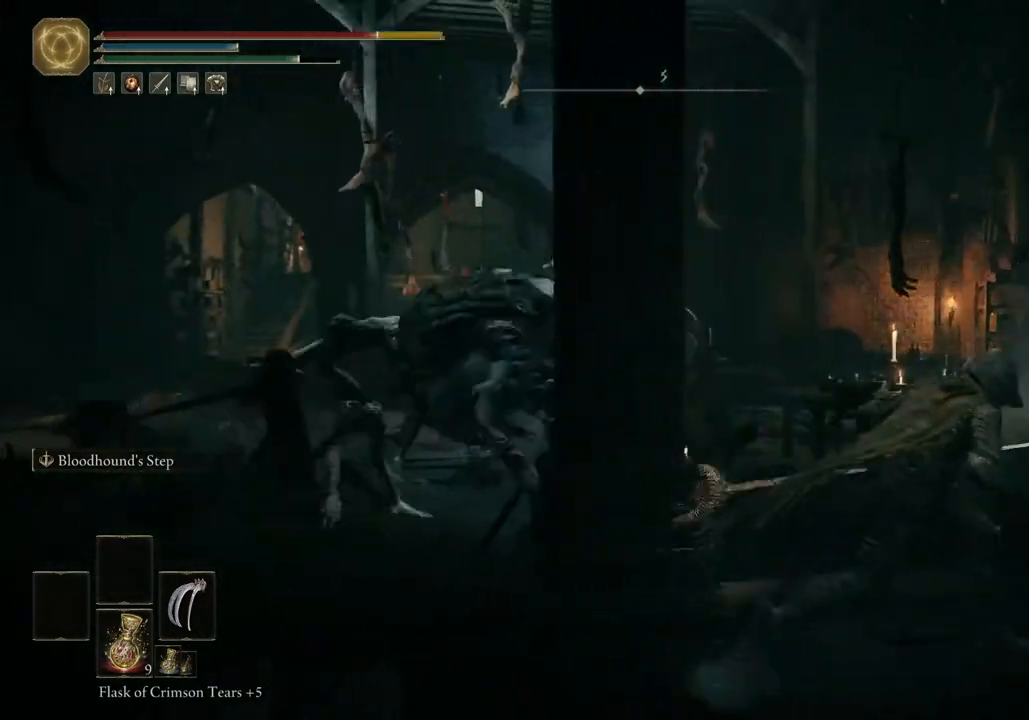
{"buttons": [], "left_stick": "right", "right_stick": "center", "events": [[33, "CIRCLE", "down"], [100, "CIRCLE", "up"], [150, "right_stick", "center"], [167, "CIRCLE", "down"], [217, "CIRCLE", "up"], [433, "CIRCLE", "down"], [500, "CIRCLE", "up"]]}
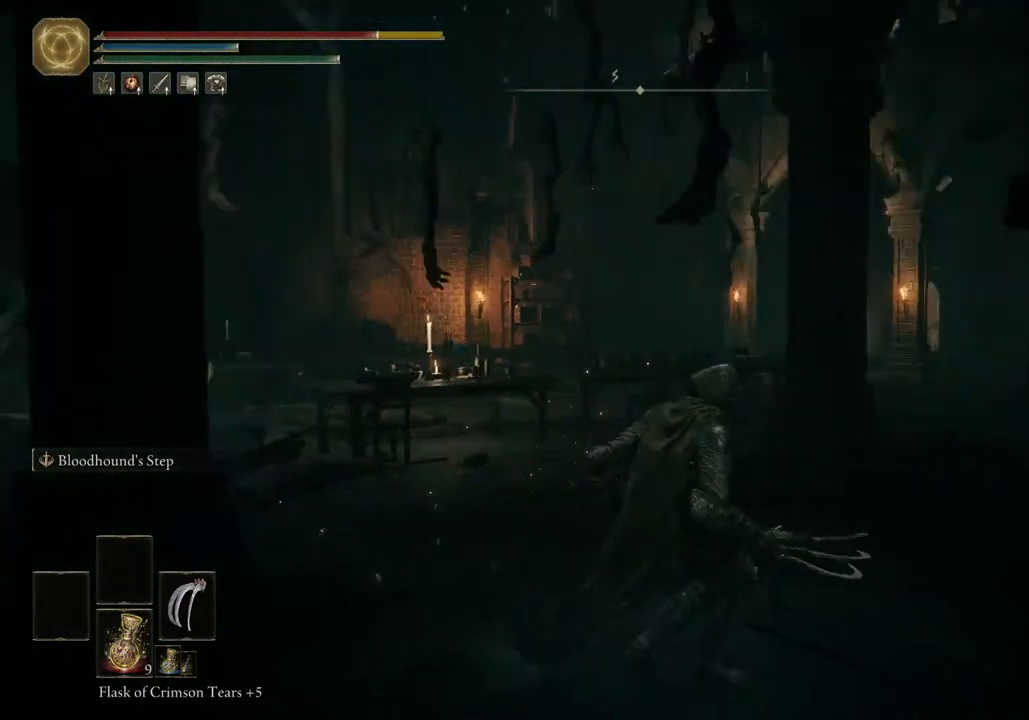
{"buttons": ["CIRCLE"], "left_stick": "up-right", "right_stick": "center", "events": [[67, "CIRCLE", "down"], [167, "CIRCLE", "up"], [250, "CIRCLE", "down"], [333, "left_stick", "up-right"], [350, "CIRCLE", "up"], [417, "CIRCLE", "down"]]}
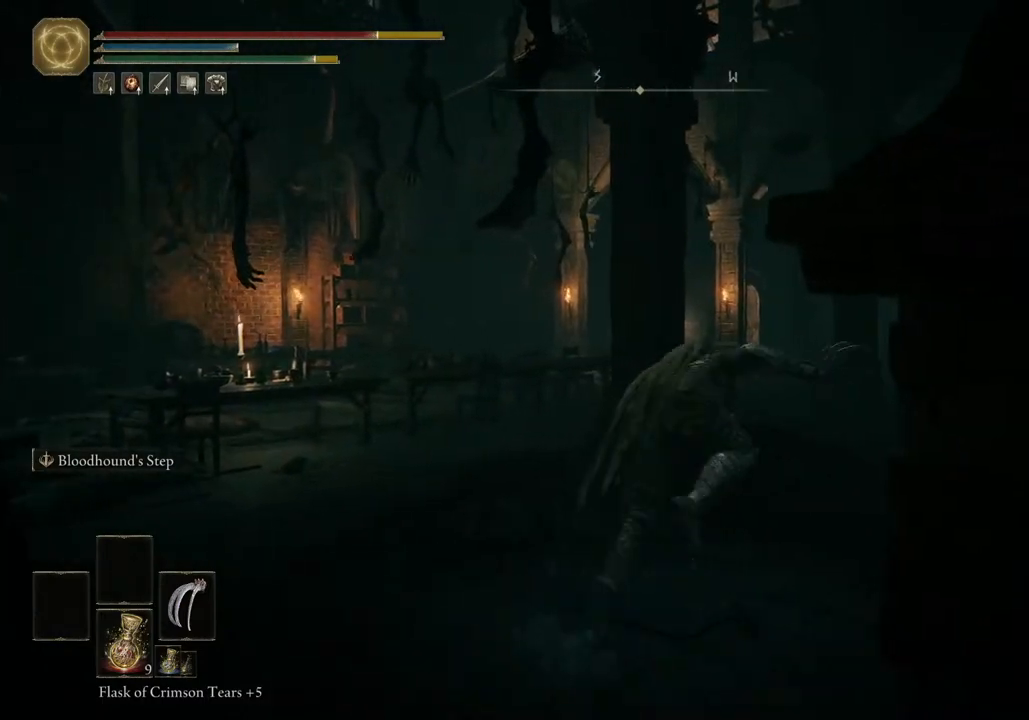
{"buttons": ["CIRCLE"], "left_stick": "up-right", "right_stick": "center", "events": [[33, "CIRCLE", "up"], [83, "CIRCLE", "down"]]}
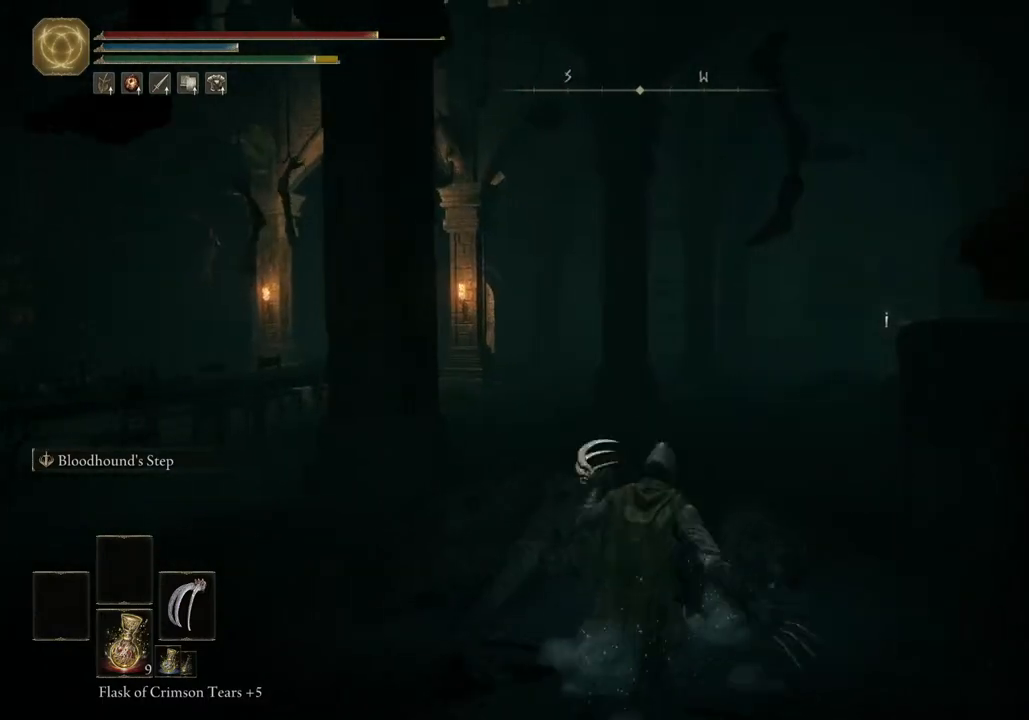
{"buttons": ["CIRCLE"], "left_stick": "up-right", "right_stick": "center", "events": []}
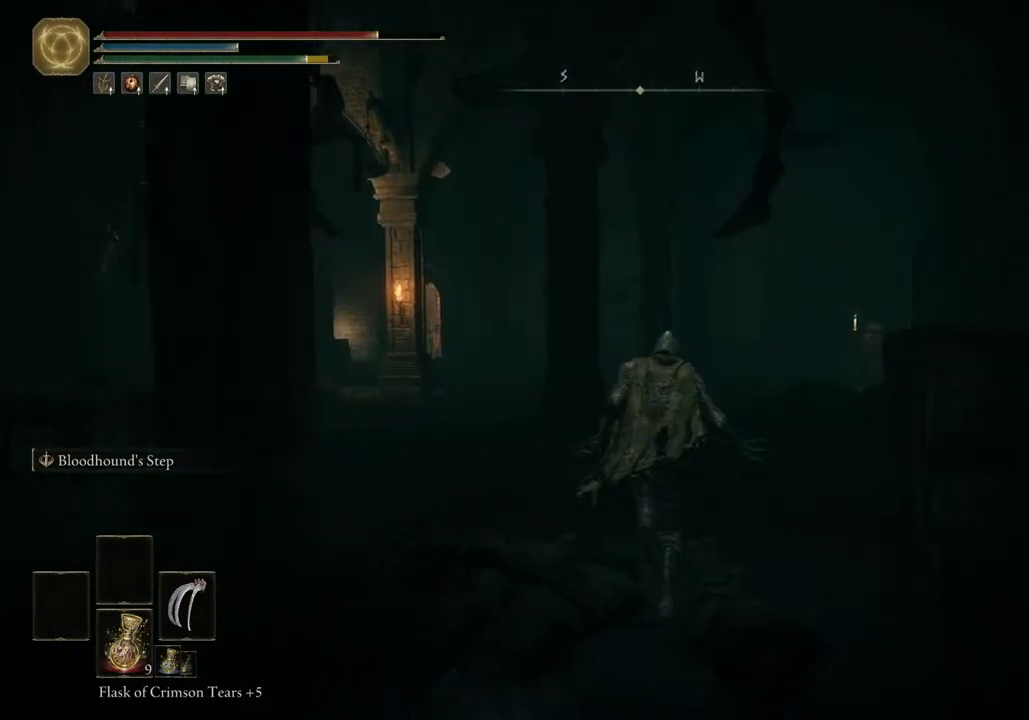
{"buttons": ["CIRCLE"], "left_stick": "up-right", "right_stick": "down-left", "events": [[267, "right_stick", "left"], [333, "right_stick", "down-left"]]}
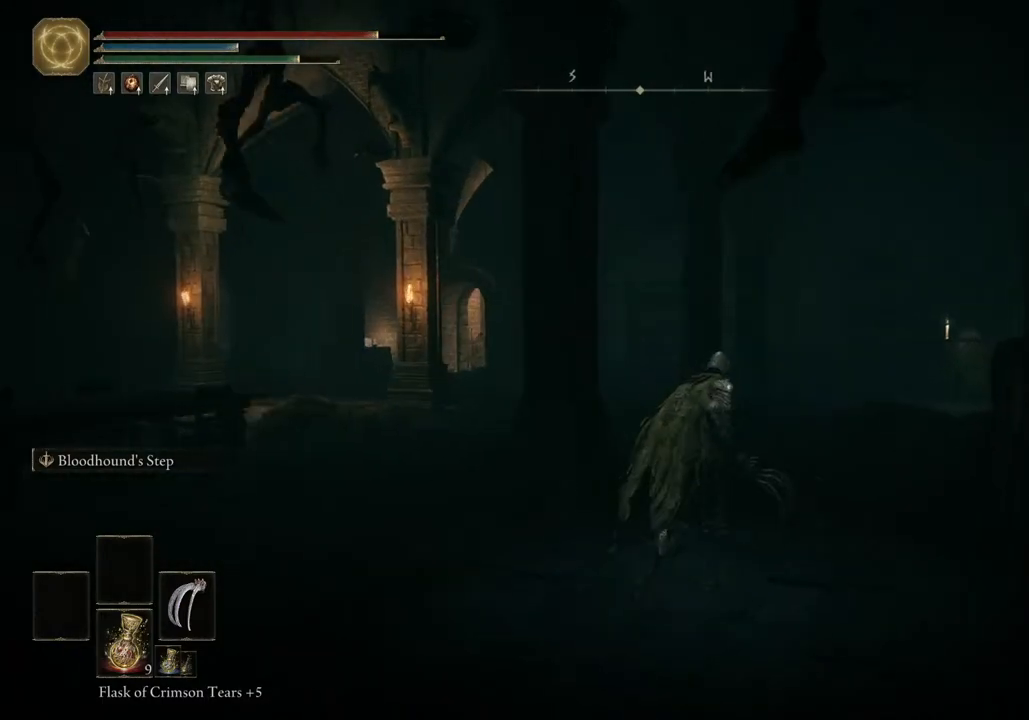
{"buttons": ["CIRCLE"], "left_stick": "up", "right_stick": "down-left", "events": [[250, "left_stick", "up"]]}
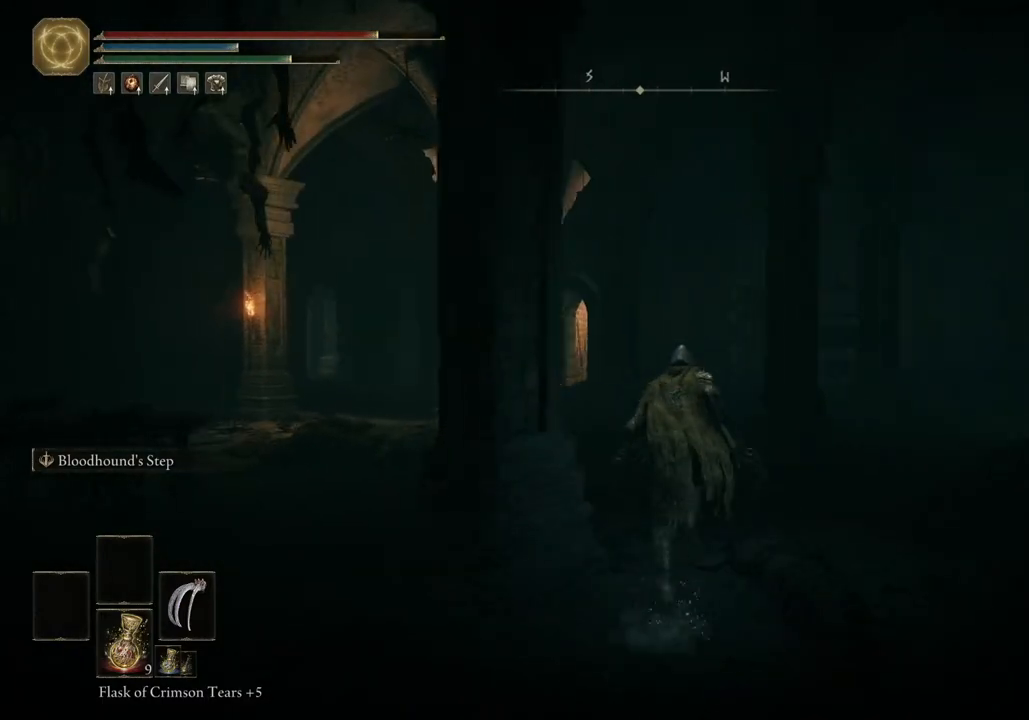
{"buttons": ["CIRCLE"], "left_stick": "up", "right_stick": "center", "events": [[200, "right_stick", "left"], [317, "right_stick", "center"]]}
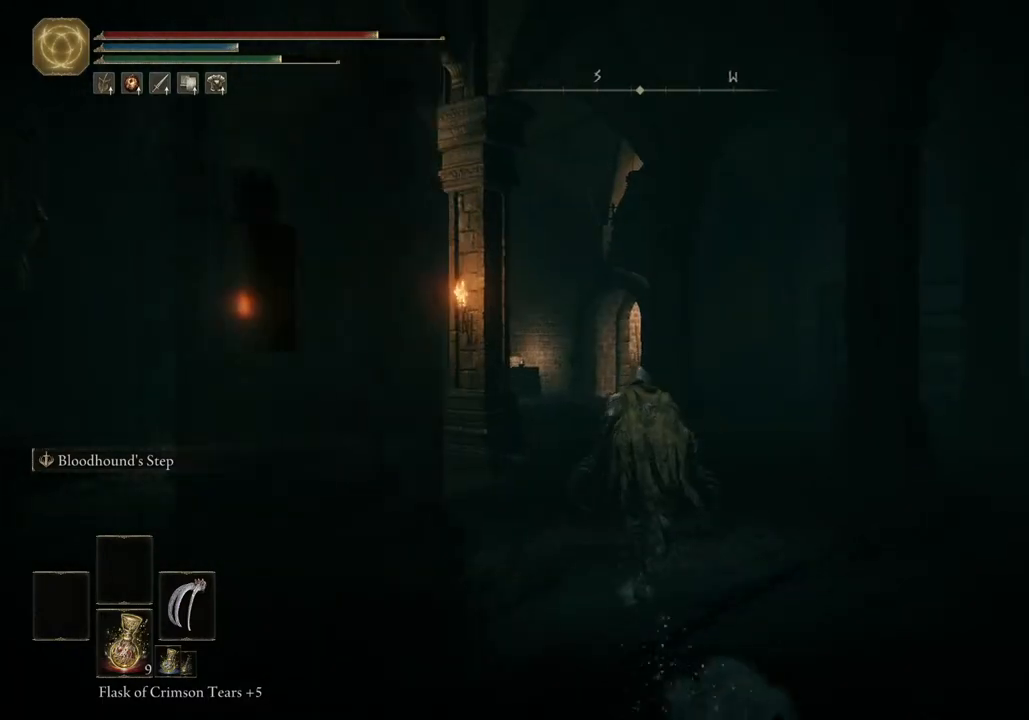
{"buttons": ["CIRCLE"], "left_stick": "up", "right_stick": "center", "events": []}
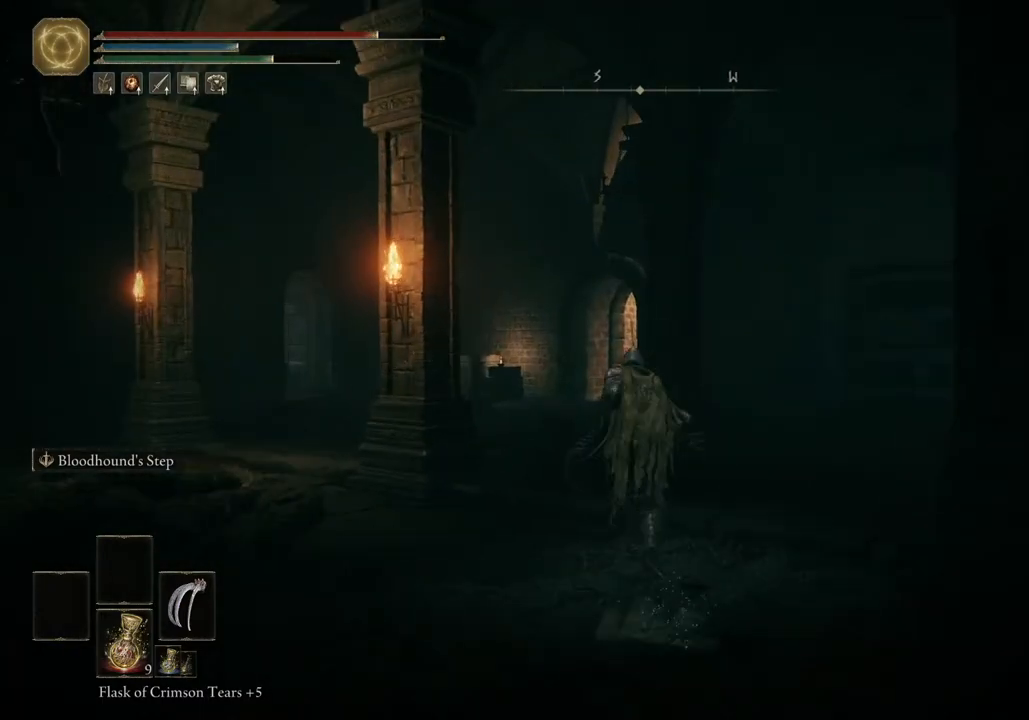
{"buttons": ["CIRCLE"], "left_stick": "up", "right_stick": "center", "events": []}
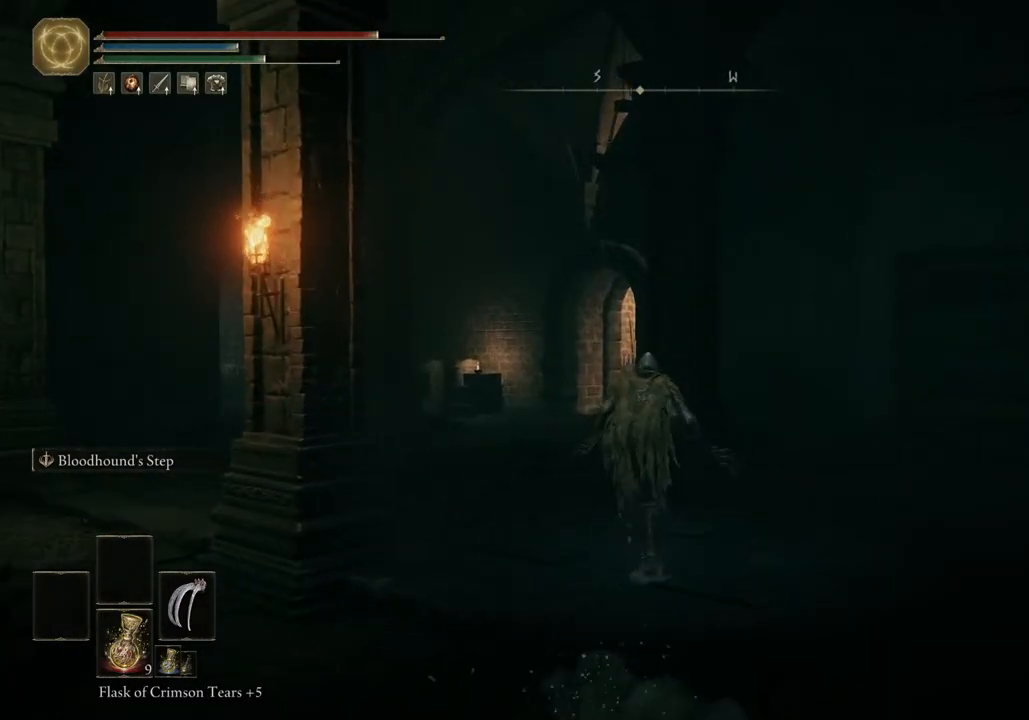
{"buttons": ["CIRCLE"], "left_stick": "up", "right_stick": "center", "events": []}
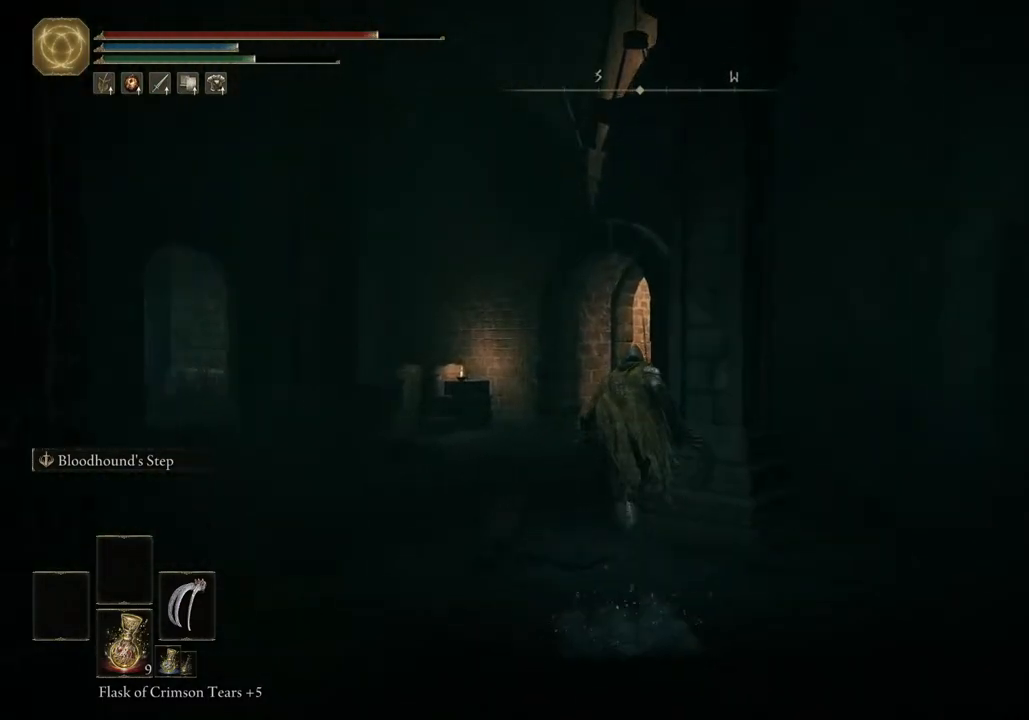
{"buttons": ["CIRCLE"], "left_stick": "up", "right_stick": "center", "events": []}
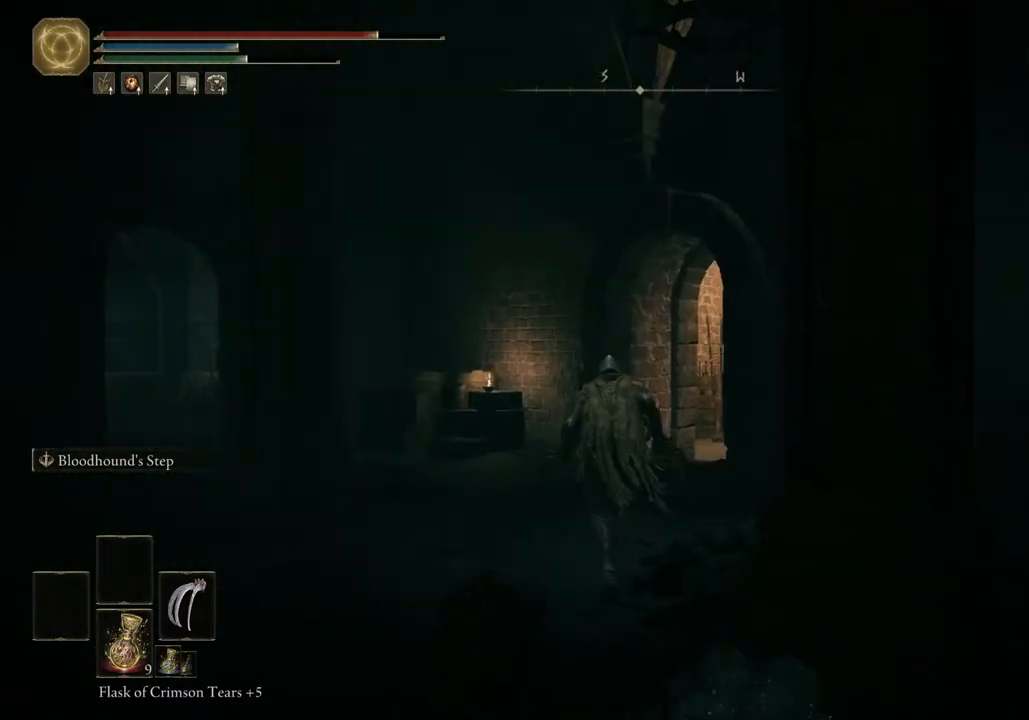
{"buttons": ["CIRCLE"], "left_stick": "up", "right_stick": "right", "events": [[200, "right_stick", "right"]]}
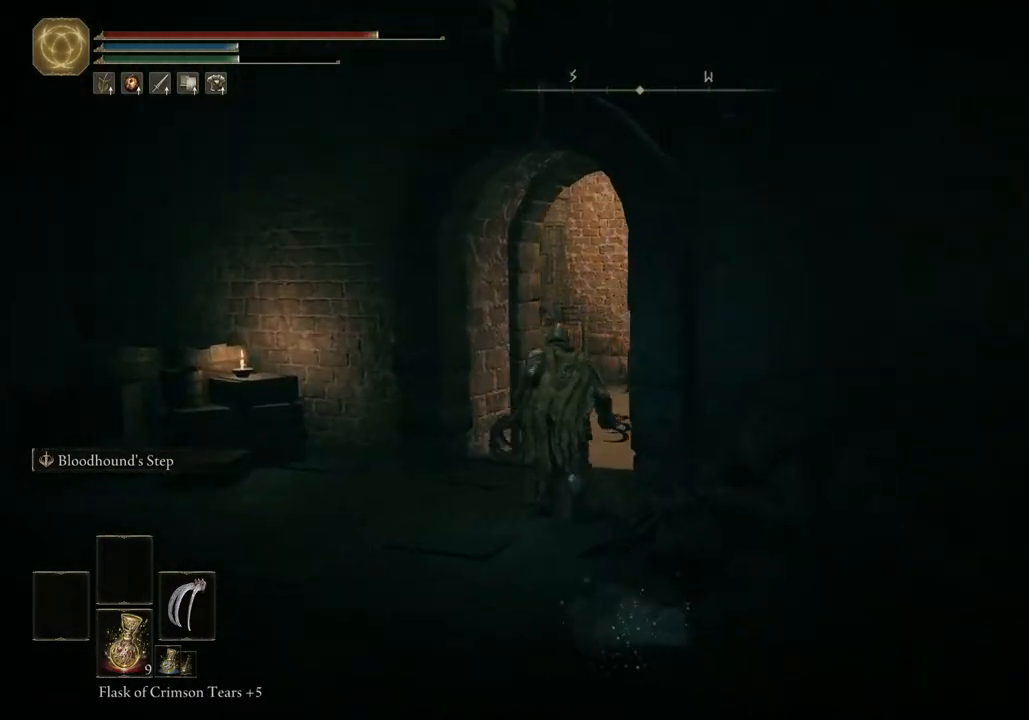
{"buttons": ["CIRCLE"], "left_stick": "up", "right_stick": "right", "events": []}
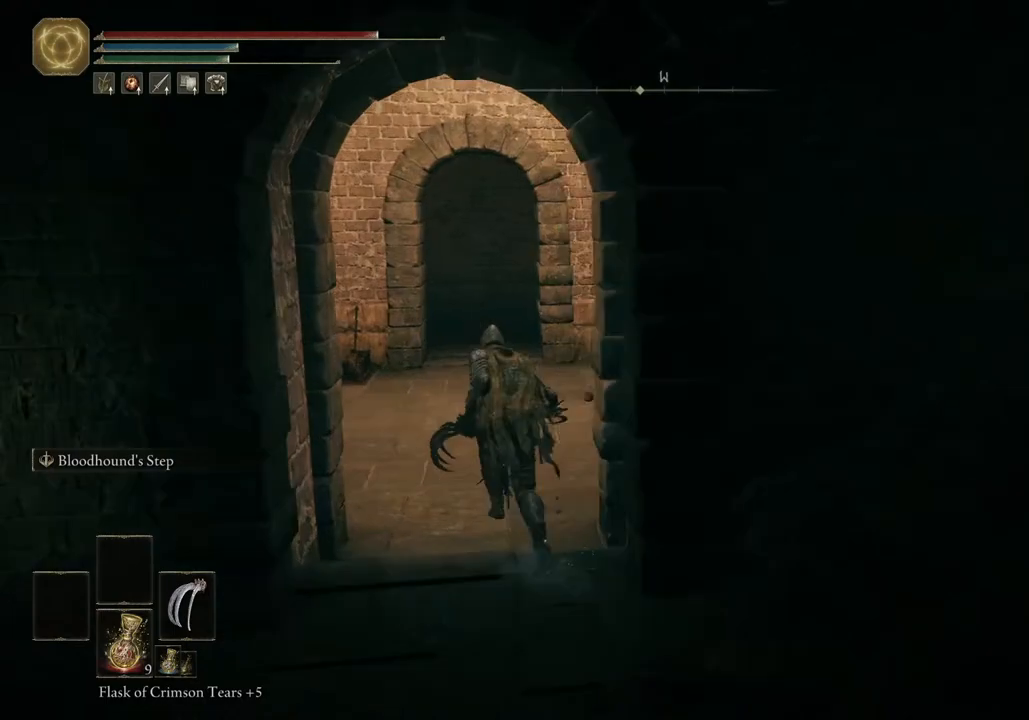
{"buttons": ["CIRCLE"], "left_stick": "up", "right_stick": "center", "events": [[267, "right_stick", "center"]]}
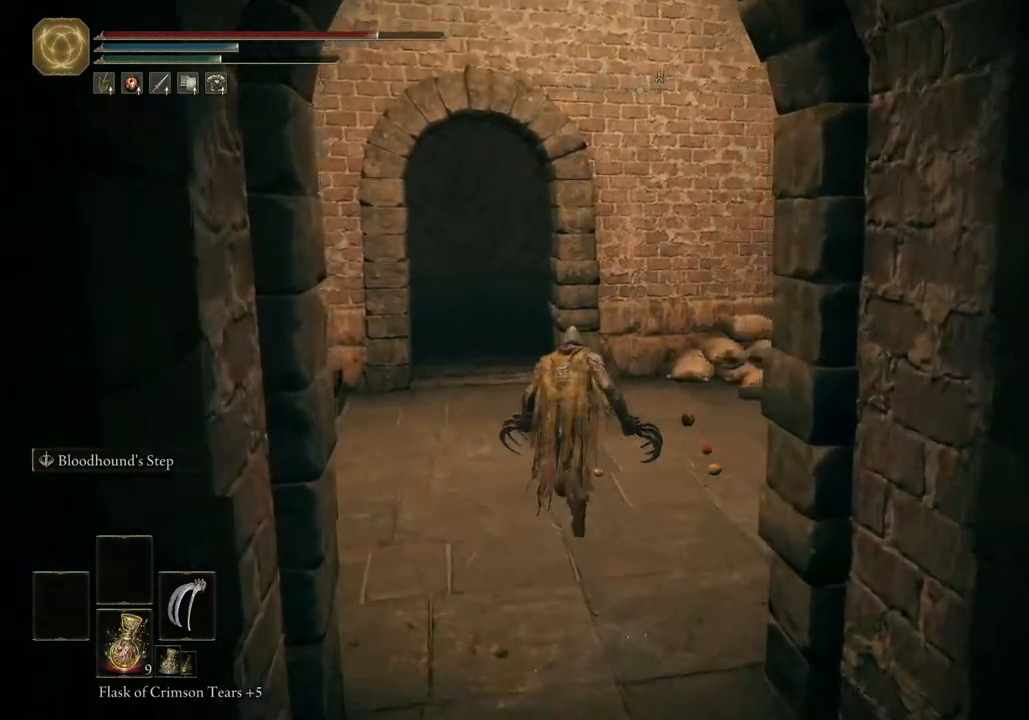
{"buttons": ["CIRCLE"], "left_stick": "up", "right_stick": "center", "events": []}
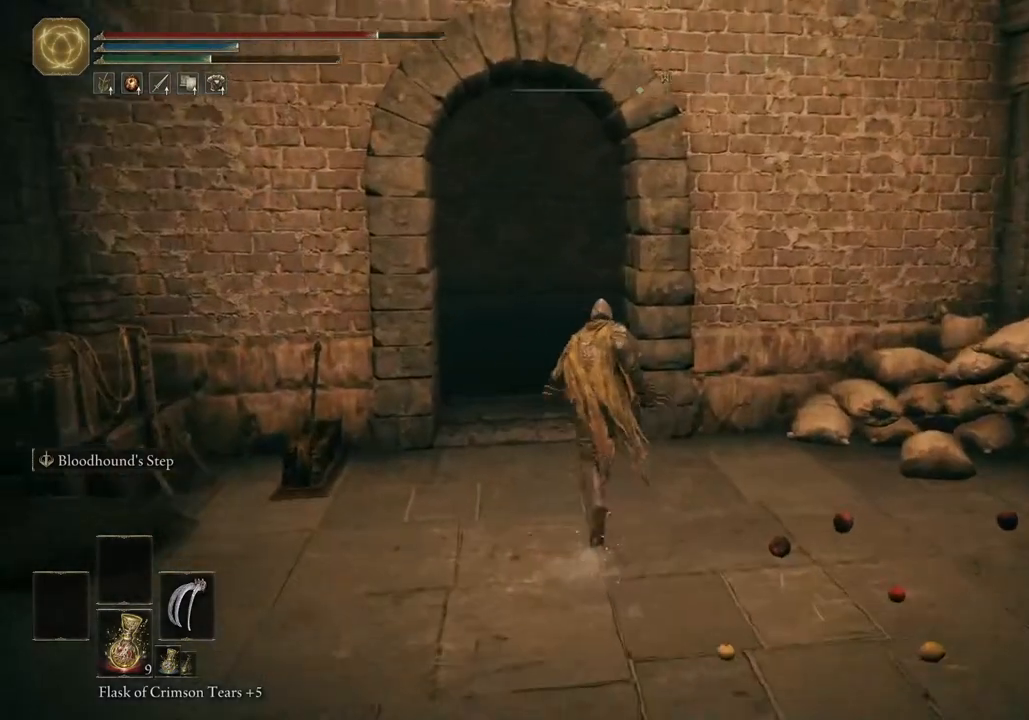
{"buttons": [], "left_stick": "up", "right_stick": "center", "events": [[333, "CROSS", "down"], [467, "CROSS", "up"], [500, "CIRCLE", "up"]]}
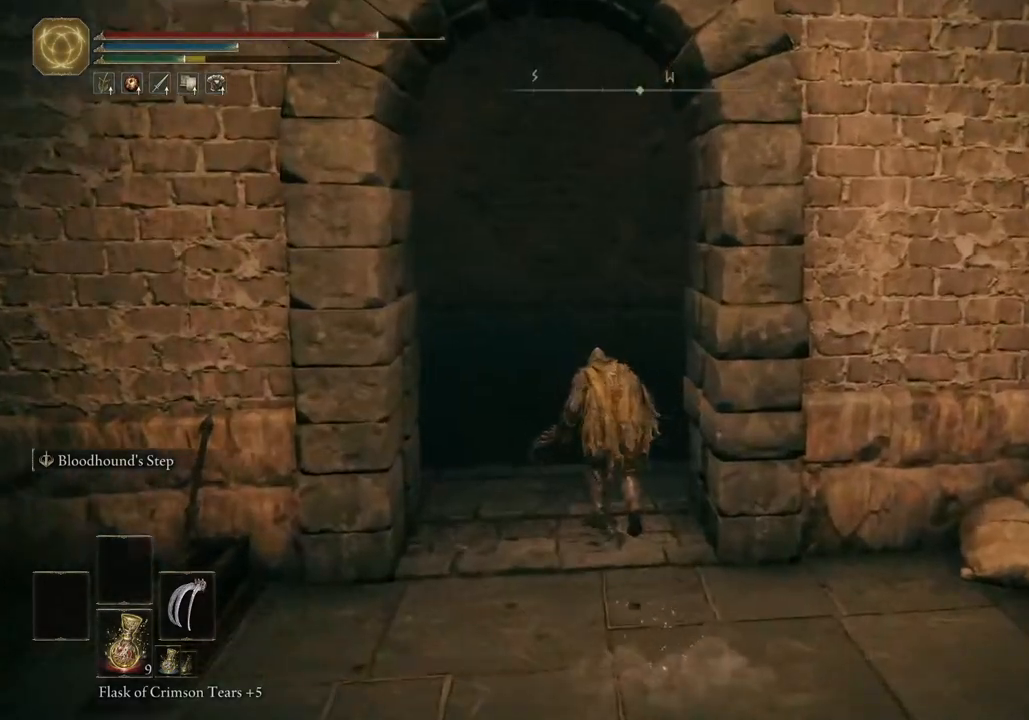
{"buttons": [], "left_stick": "down-right", "right_stick": "left", "events": [[317, "right_stick", "down-left"], [400, "left_stick", "down-right"], [450, "right_stick", "left"]]}
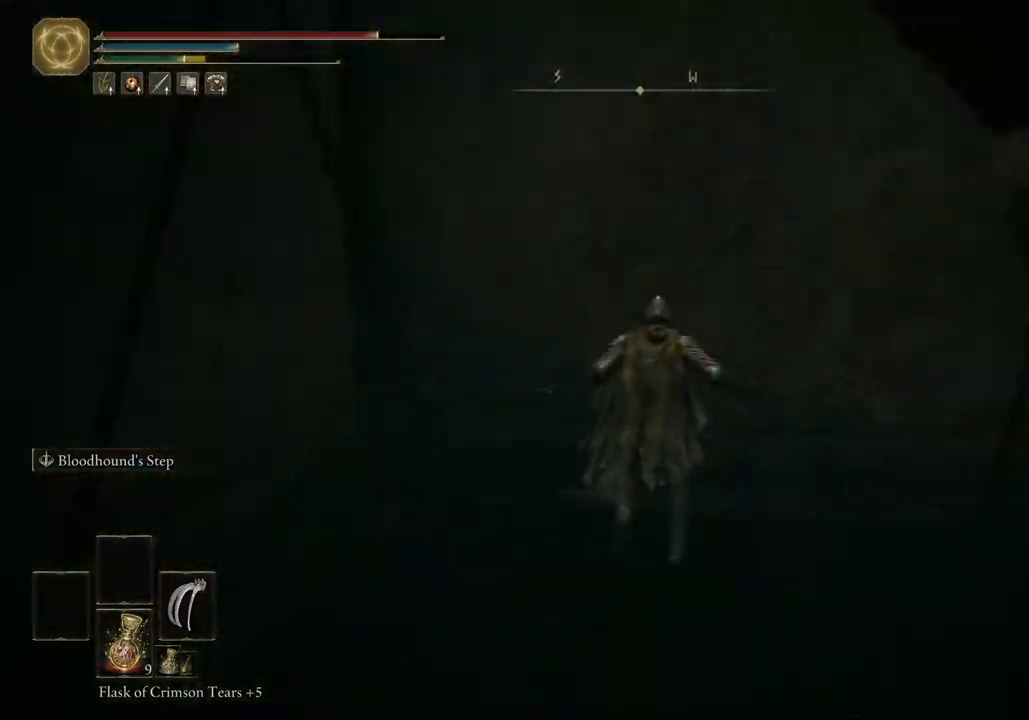
{"buttons": [], "left_stick": "down-right", "right_stick": "center", "events": [[183, "left_stick", "down"], [333, "right_stick", "center"], [433, "left_stick", "down-right"]]}
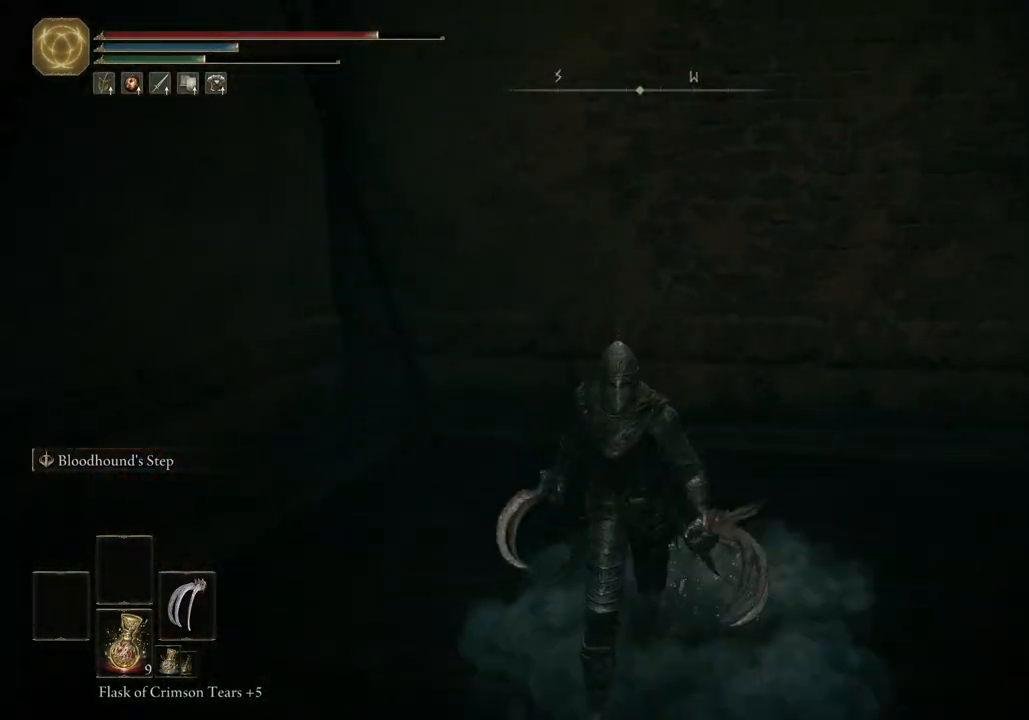
{"buttons": [], "left_stick": "up", "right_stick": "up-left", "events": [[133, "left_stick", "center"], [300, "left_stick", "up"], [400, "right_stick", "up-left"]]}
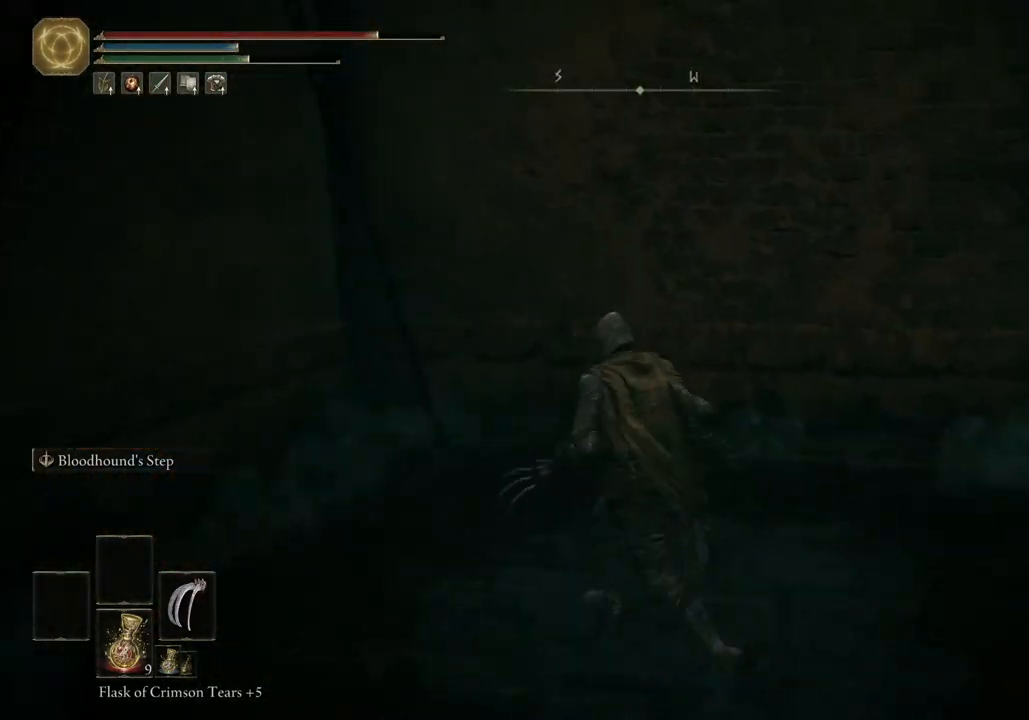
{"buttons": [], "left_stick": "center", "right_stick": "down-right", "events": [[33, "right_stick", "center"], [117, "left_stick", "center"], [467, "right_stick", "down-right"]]}
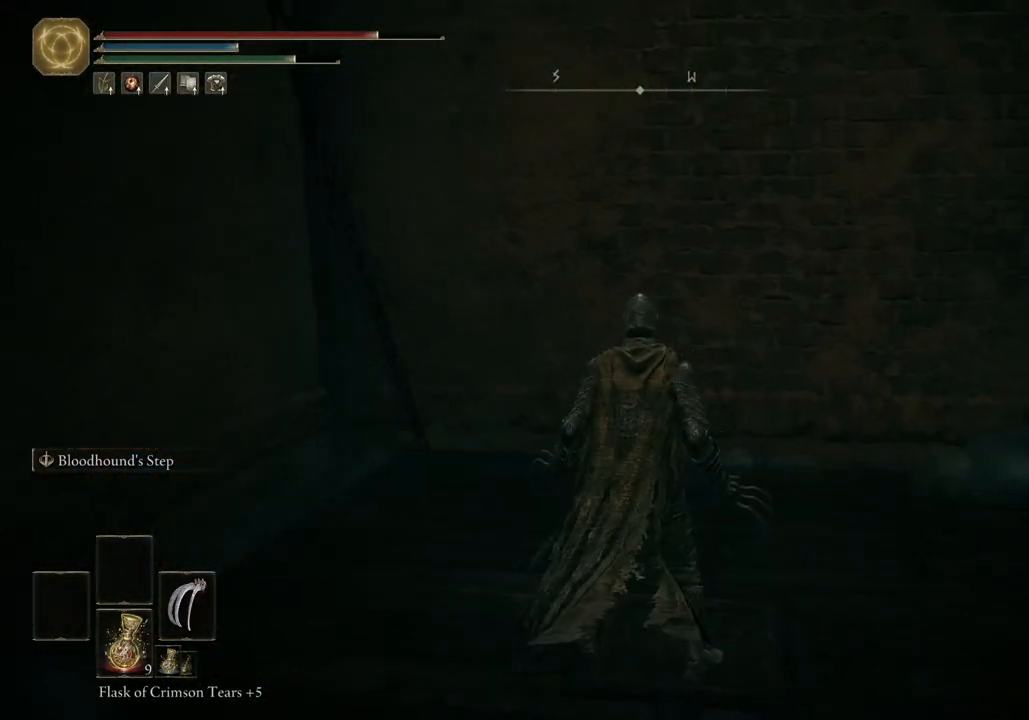
{"buttons": [], "left_stick": "center", "right_stick": "center", "events": [[50, "left_stick", "up"], [417, "left_stick", "center"], [433, "right_stick", "center"]]}
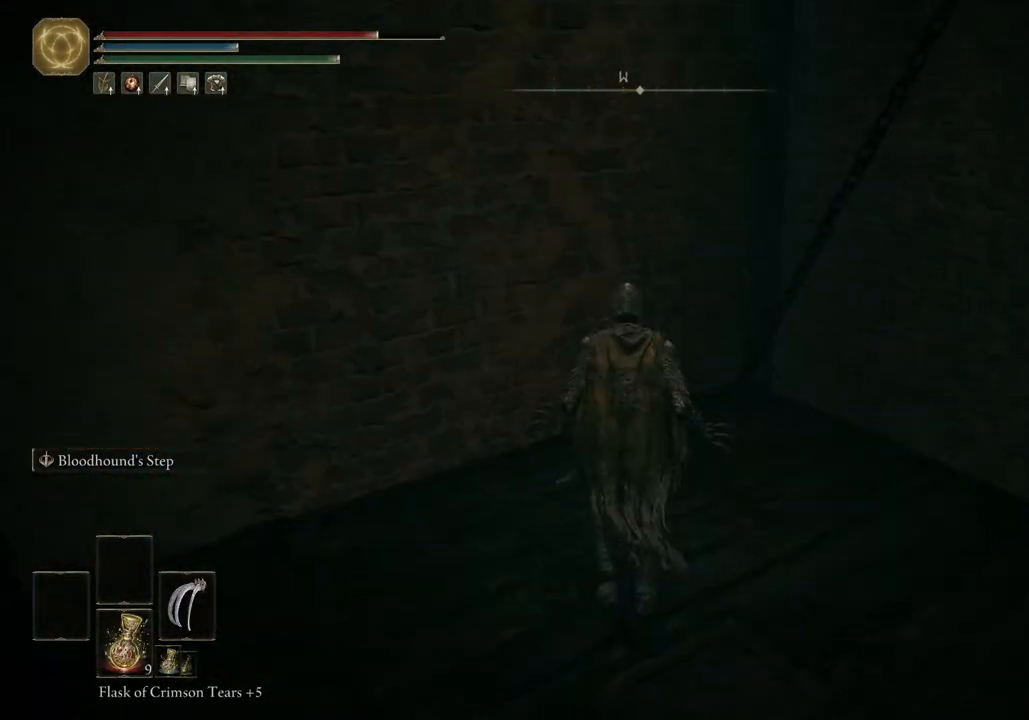
{"buttons": [], "left_stick": "center", "right_stick": "center", "events": []}
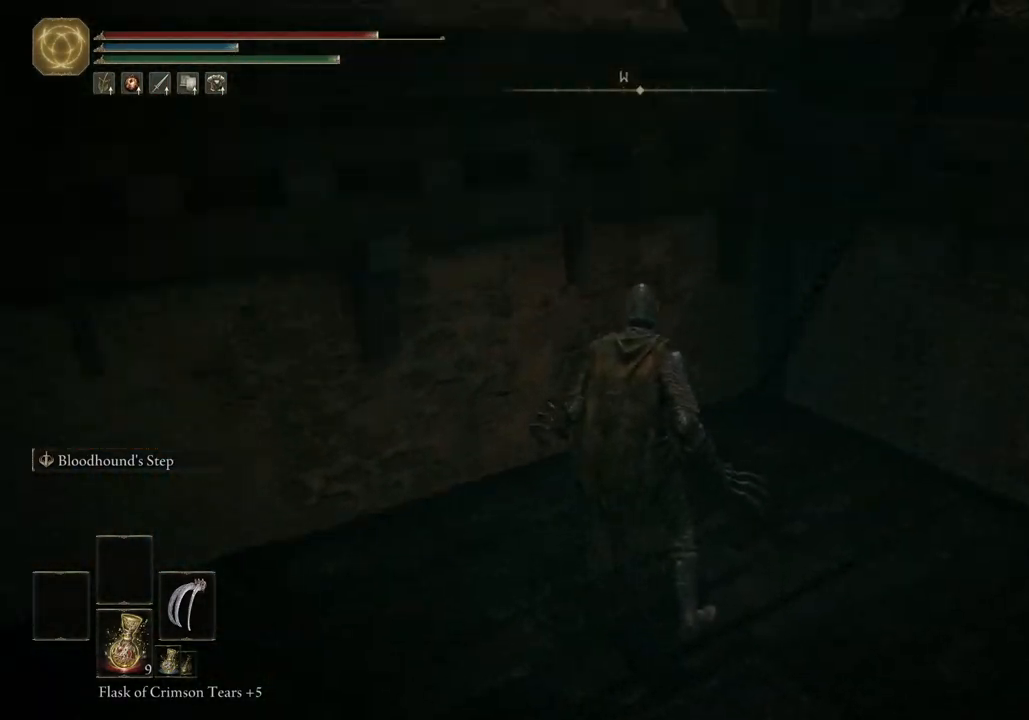
{"buttons": [], "left_stick": "left", "right_stick": "center", "events": [[433, "left_stick", "left"]]}
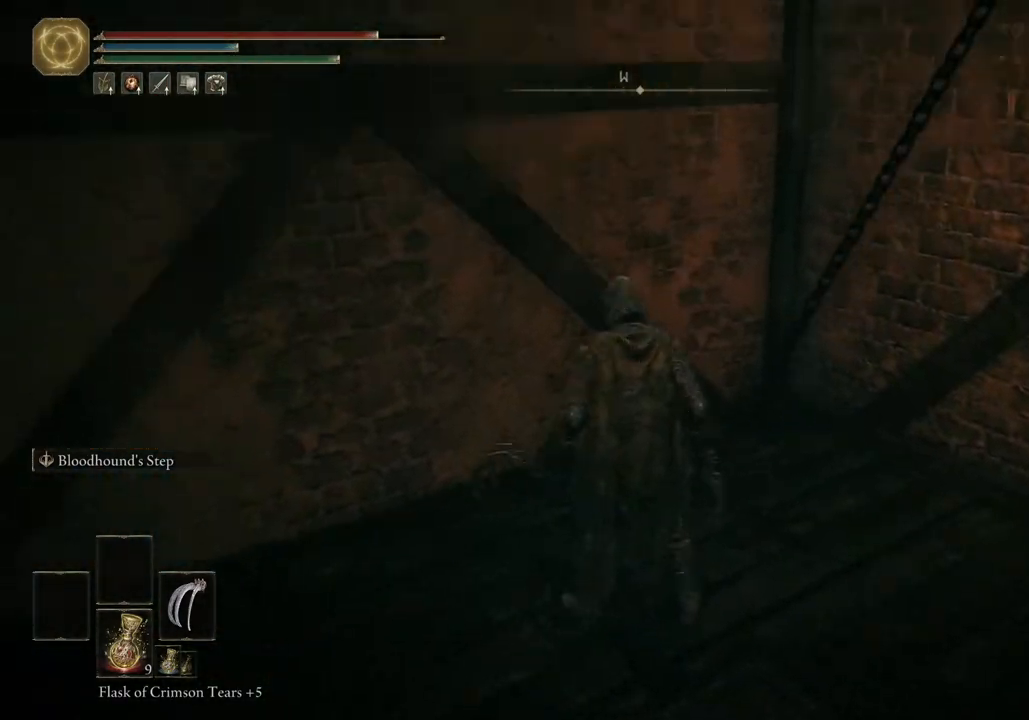
{"buttons": [], "left_stick": "center", "right_stick": "right", "events": [[133, "left_stick", "center"], [333, "right_stick", "right"]]}
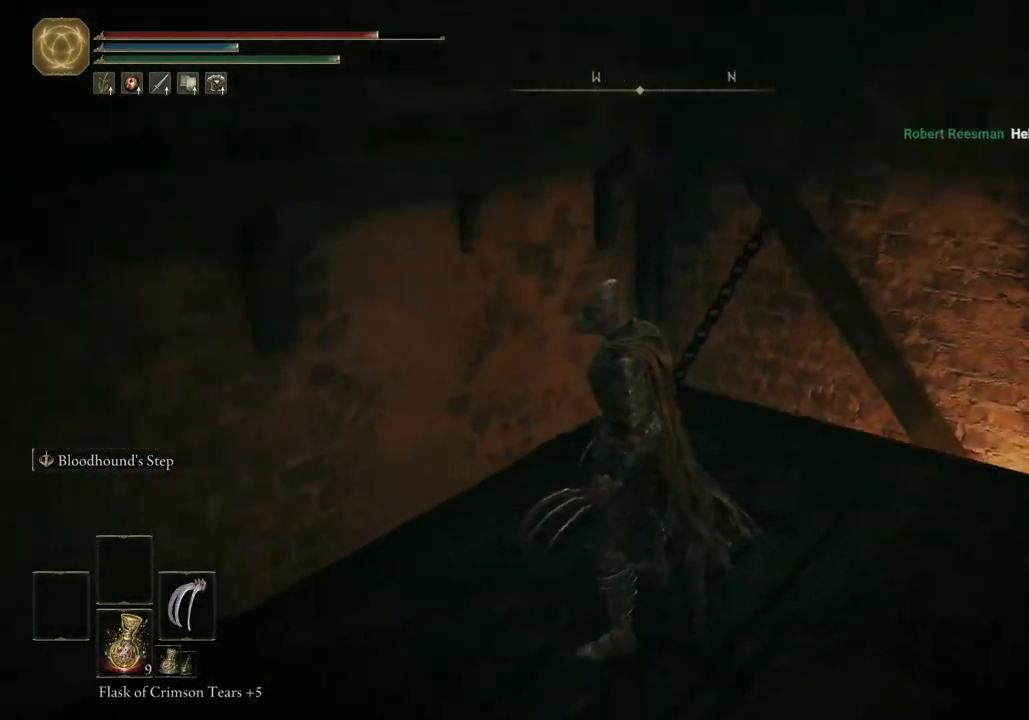
{"buttons": [], "left_stick": "center", "right_stick": "center", "events": [[33, "left_stick", "down"], [167, "left_stick", "center"], [400, "right_stick", "center"]]}
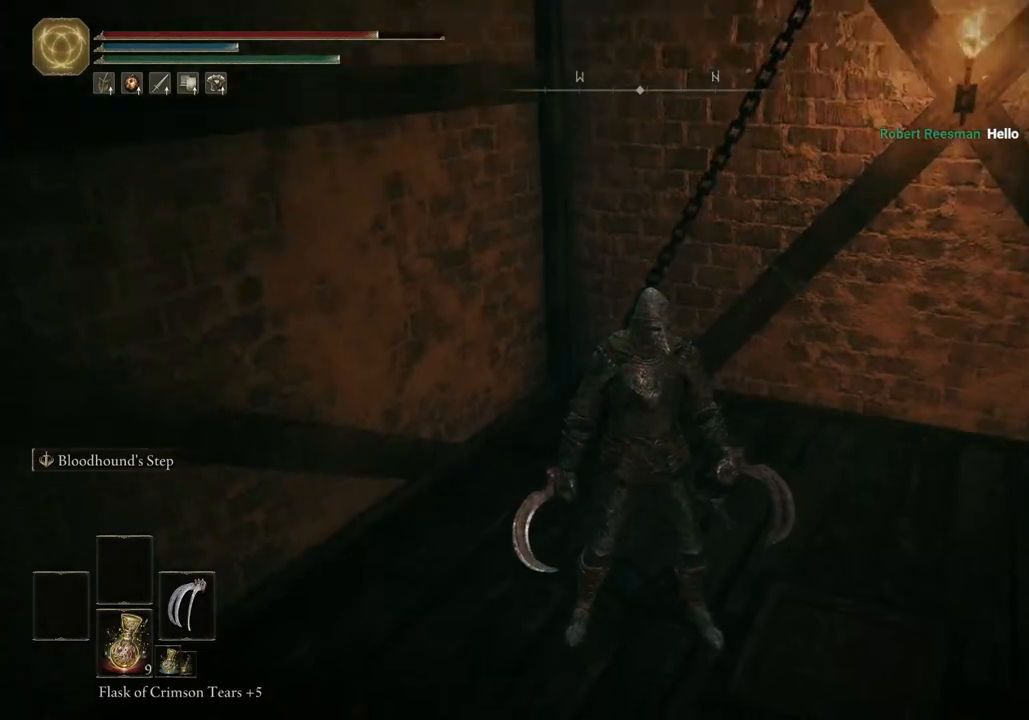
{"buttons": [], "left_stick": "down", "right_stick": "center", "events": [[67, "left_stick", "up-left"], [233, "left_stick", "down"]]}
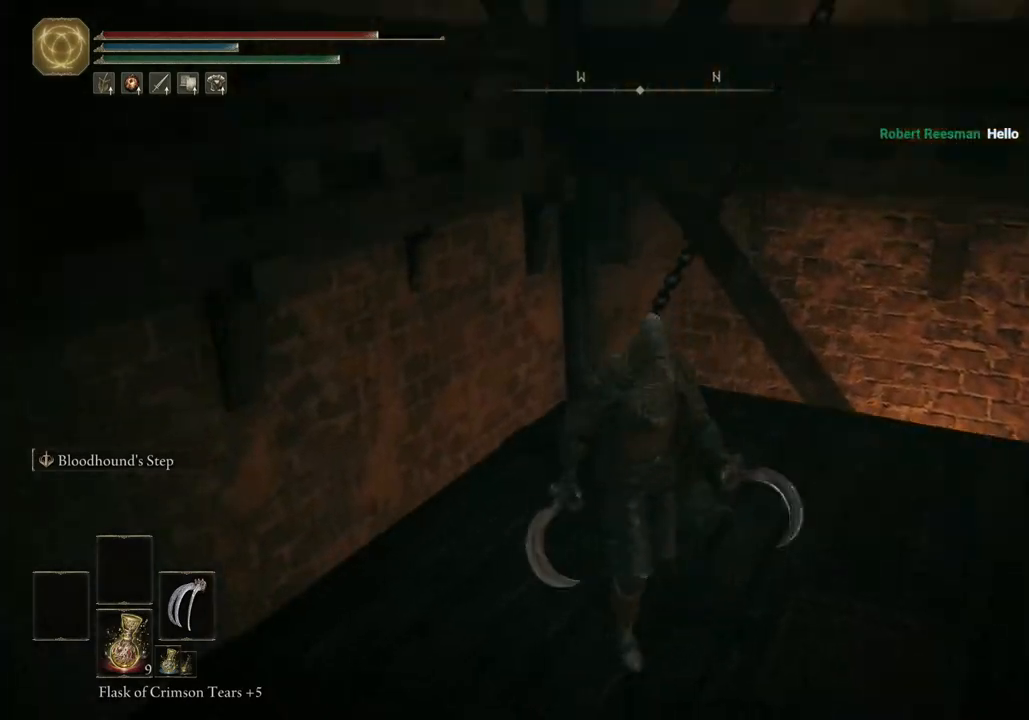
{"buttons": [], "left_stick": "left", "right_stick": "center", "events": [[417, "left_stick", "left"]]}
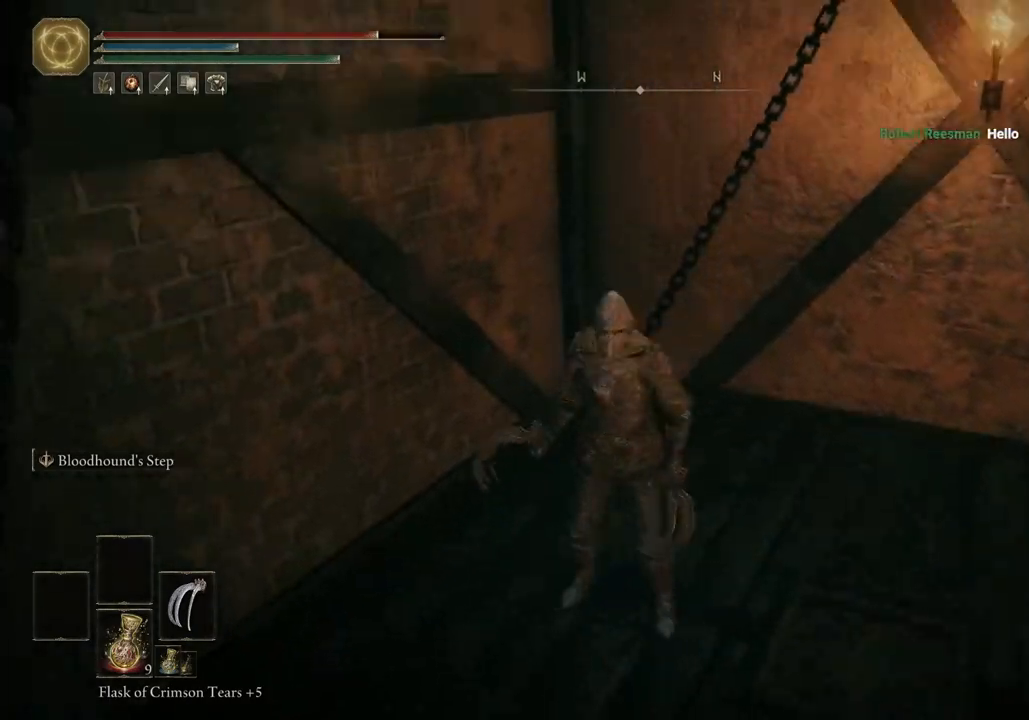
{"buttons": [], "left_stick": "center", "right_stick": "center", "events": [[300, "left_stick", "center"]]}